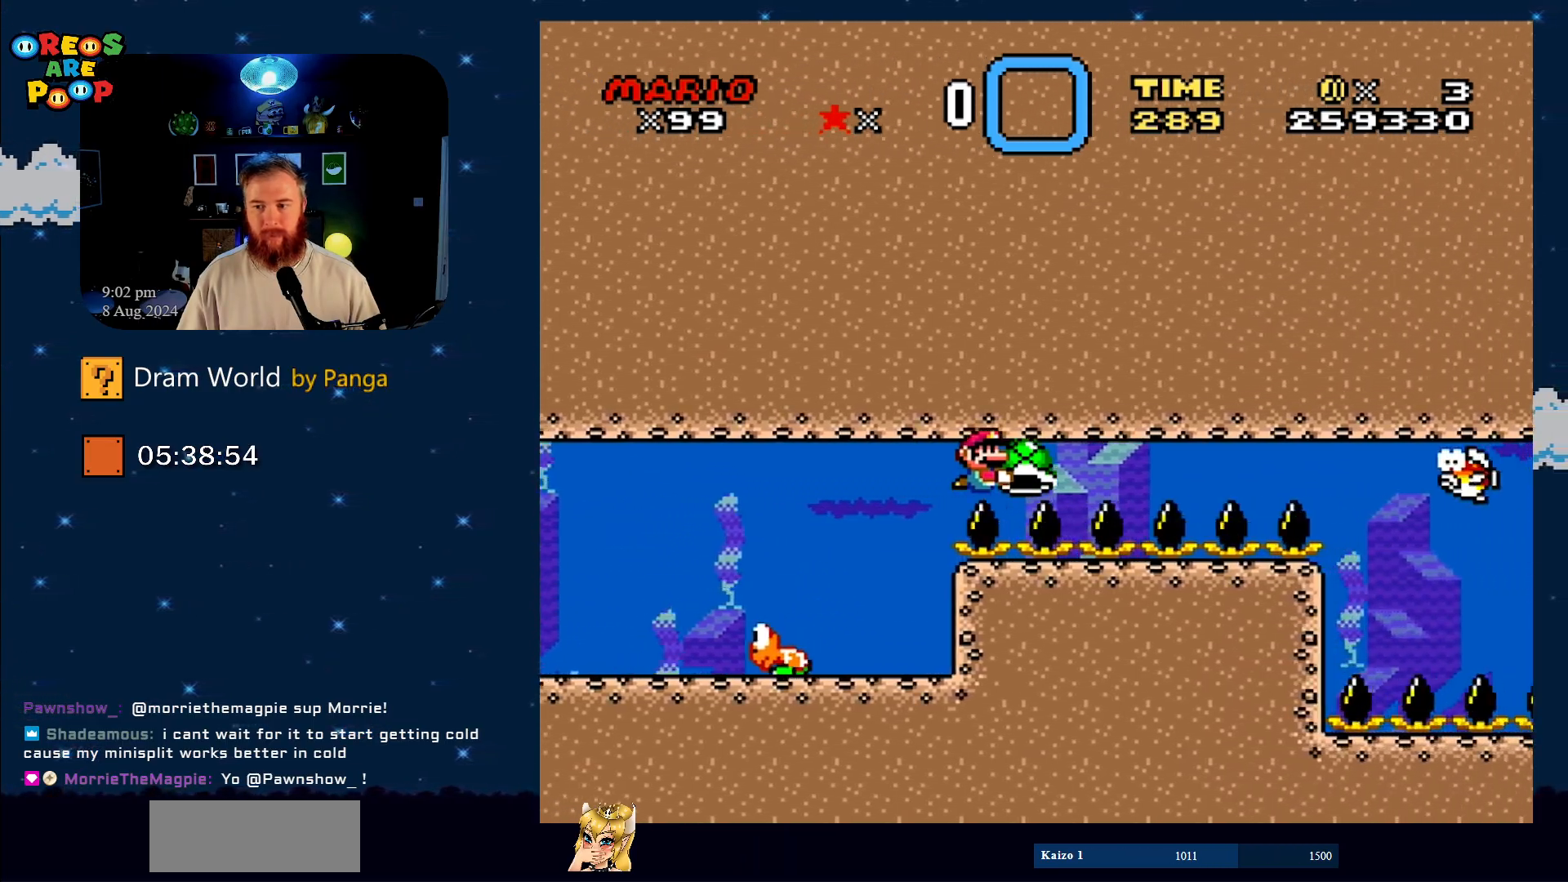
Gameplay with a controller (Nintendo layout); each line is a JSON object with the inputs held at the frame after it. "events" lists button and stick changes between this image and that frame as [ms after this image, input, new state], when the widget could be followed in between. Not read: L1 L3 R1 R3.
{"buttons": ["Y", "DPAD_LEFT"], "events": [[300, "DPAD_LEFT", "down"]]}
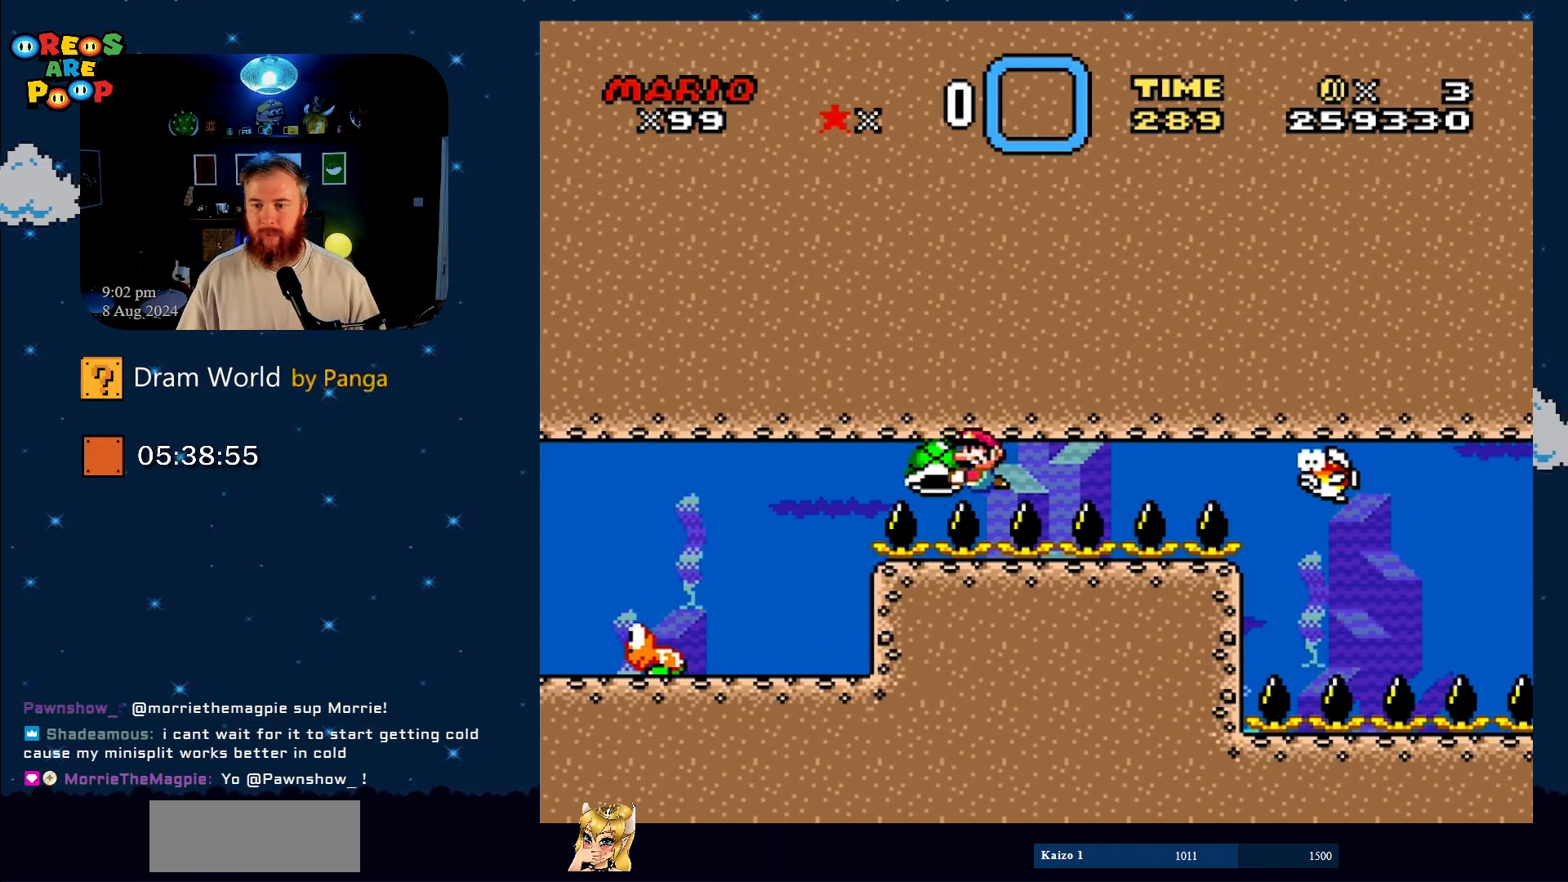
{"buttons": ["Y", "DPAD_RIGHT"], "events": [[434, "DPAD_LEFT", "up"], [434, "DPAD_RIGHT", "down"]]}
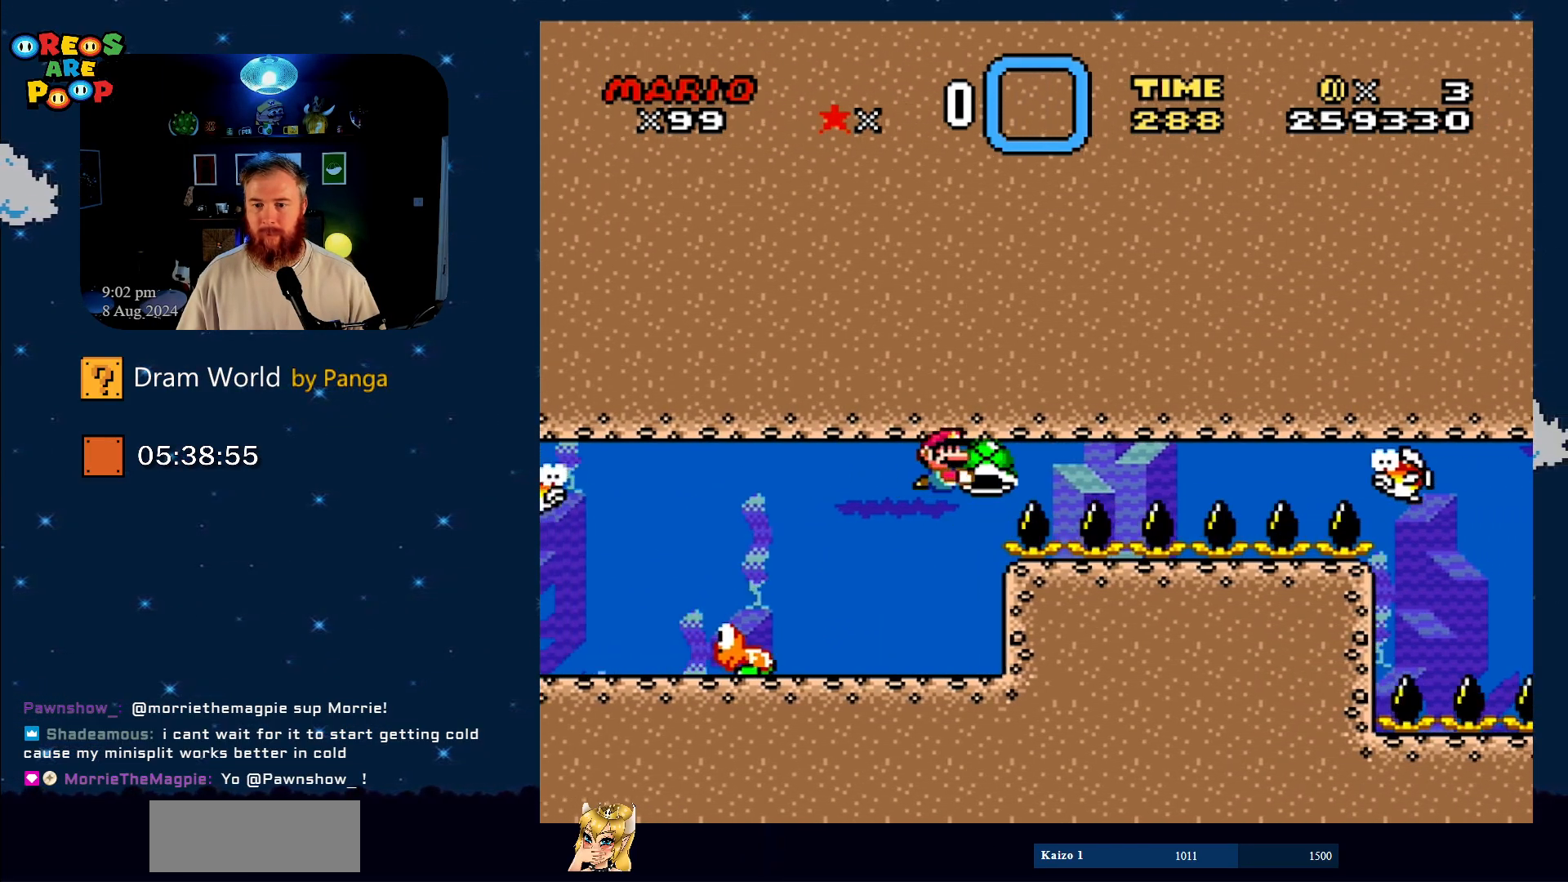
{"buttons": ["Y"], "events": [[83, "DPAD_RIGHT", "up"]]}
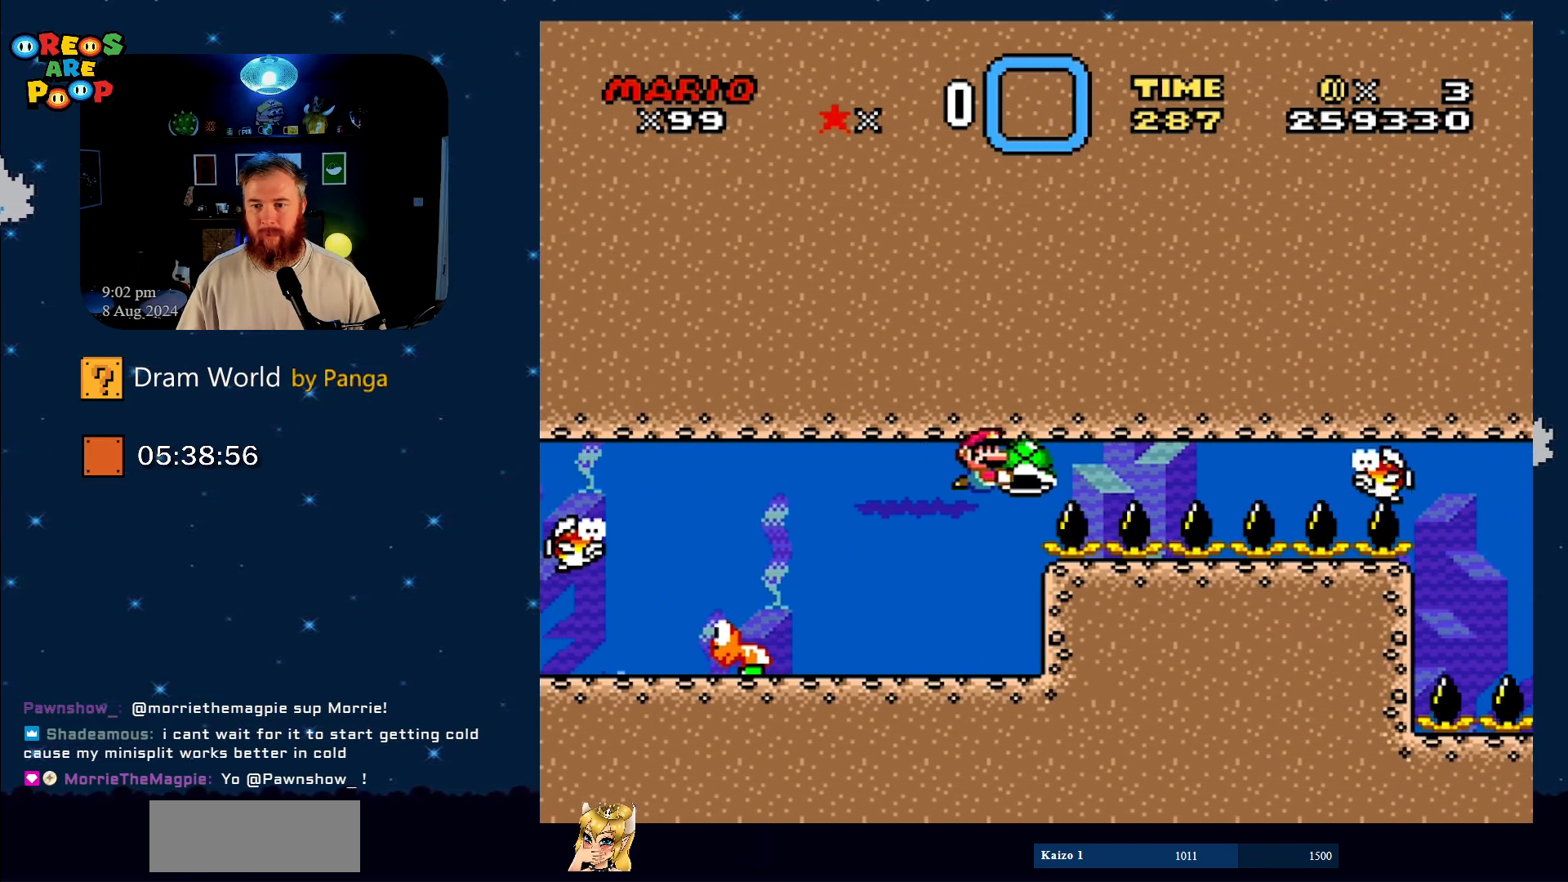
{"buttons": ["Y", "DPAD_RIGHT"], "events": [[150, "DPAD_LEFT", "down"], [284, "DPAD_LEFT", "up"], [367, "DPAD_RIGHT", "down"]]}
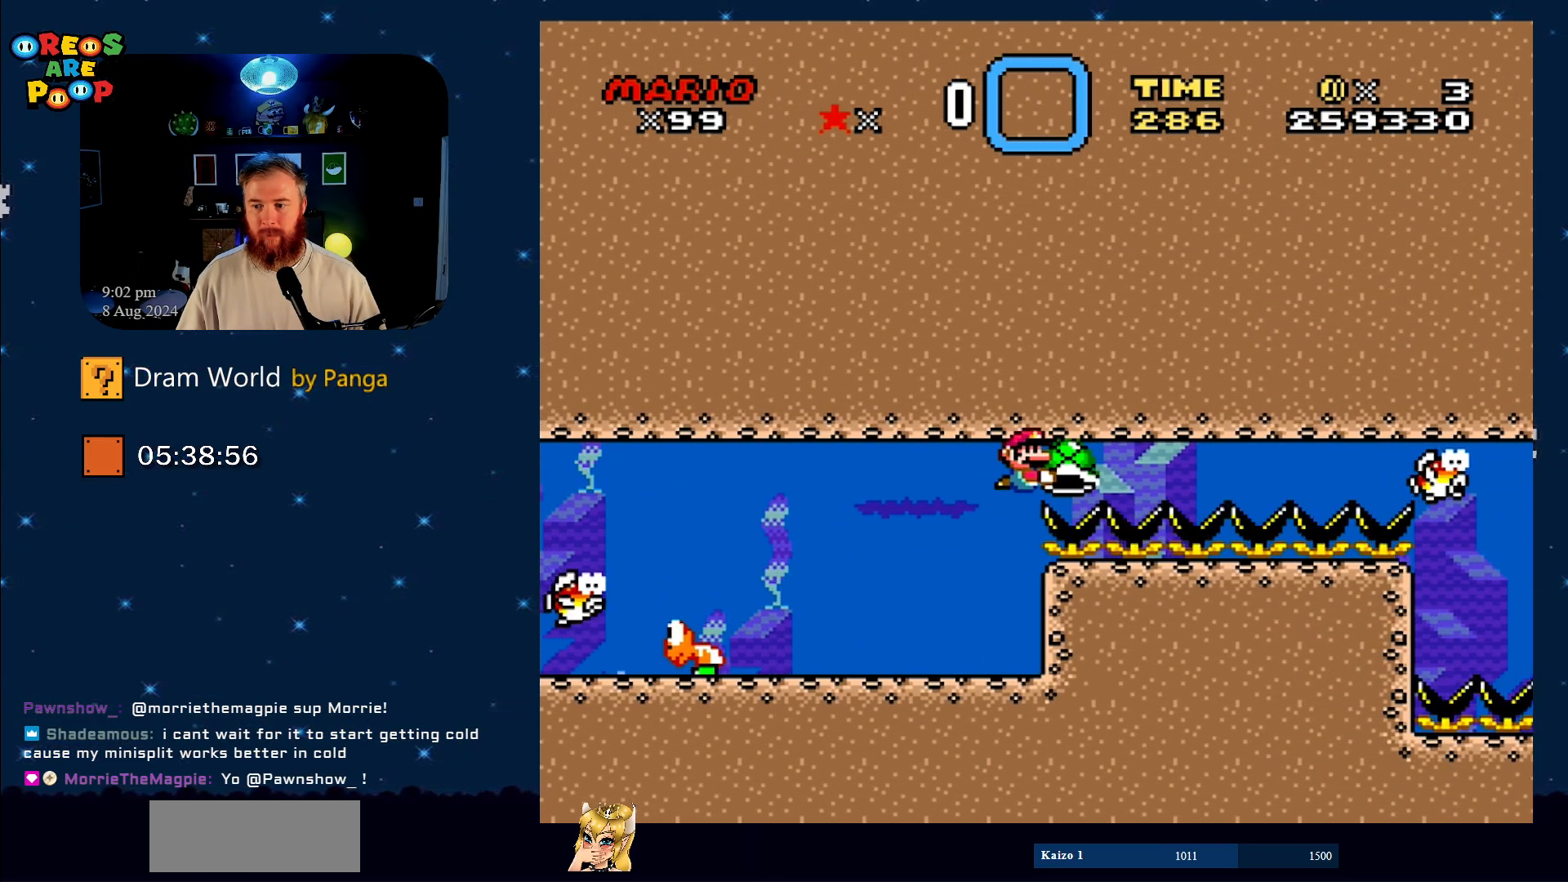
{"buttons": ["Y", "DPAD_RIGHT"], "events": []}
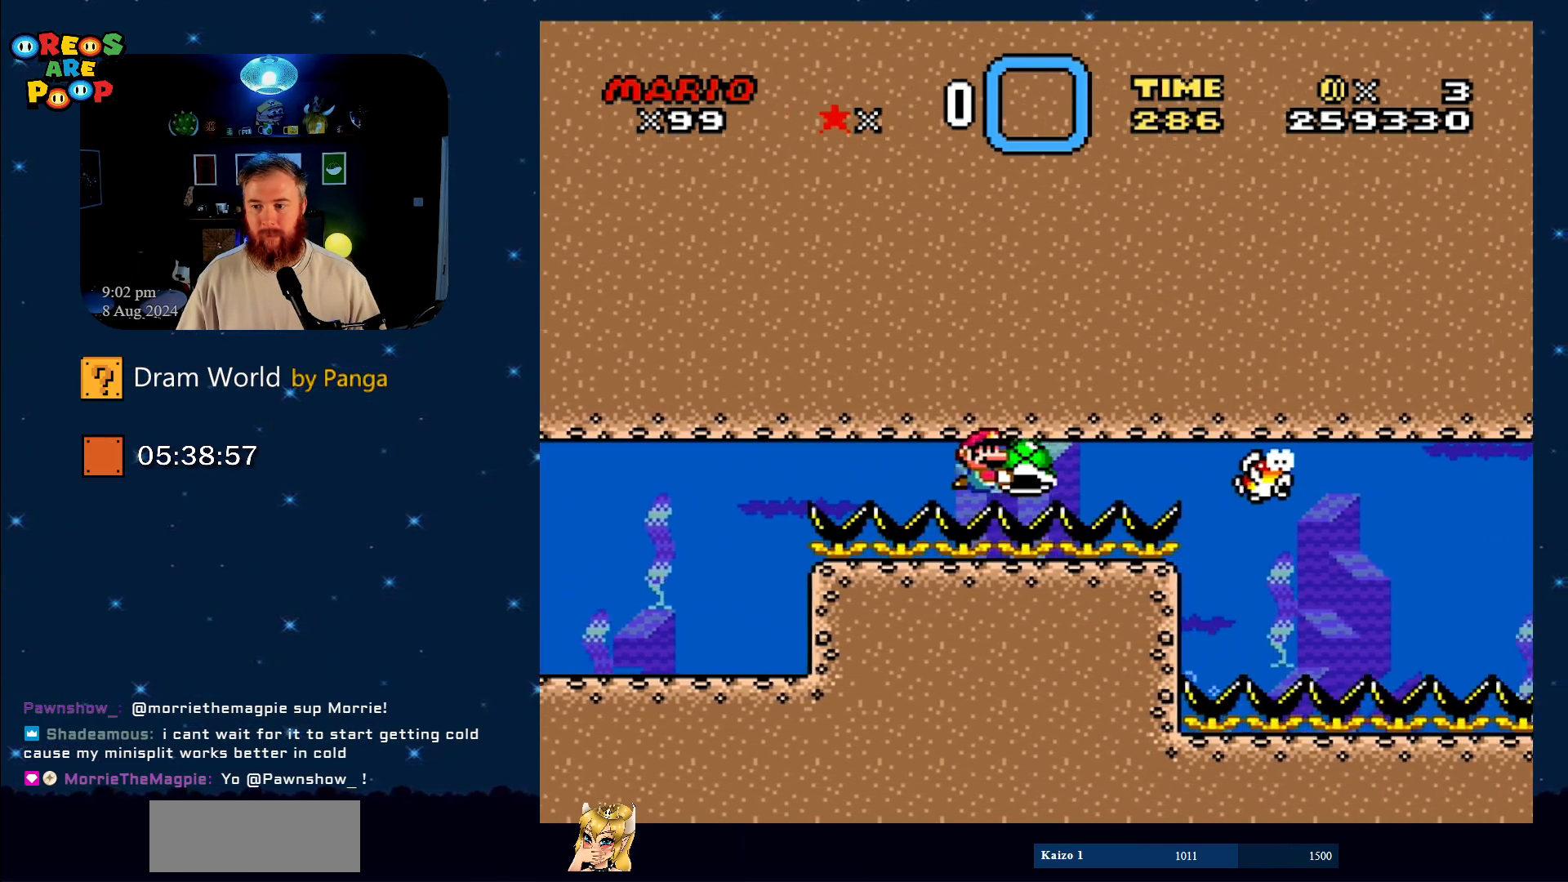
{"buttons": ["Y", "DPAD_RIGHT"], "events": [[50, "DPAD_RIGHT", "up"], [200, "DPAD_LEFT", "down"], [367, "DPAD_LEFT", "up"], [434, "DPAD_RIGHT", "down"]]}
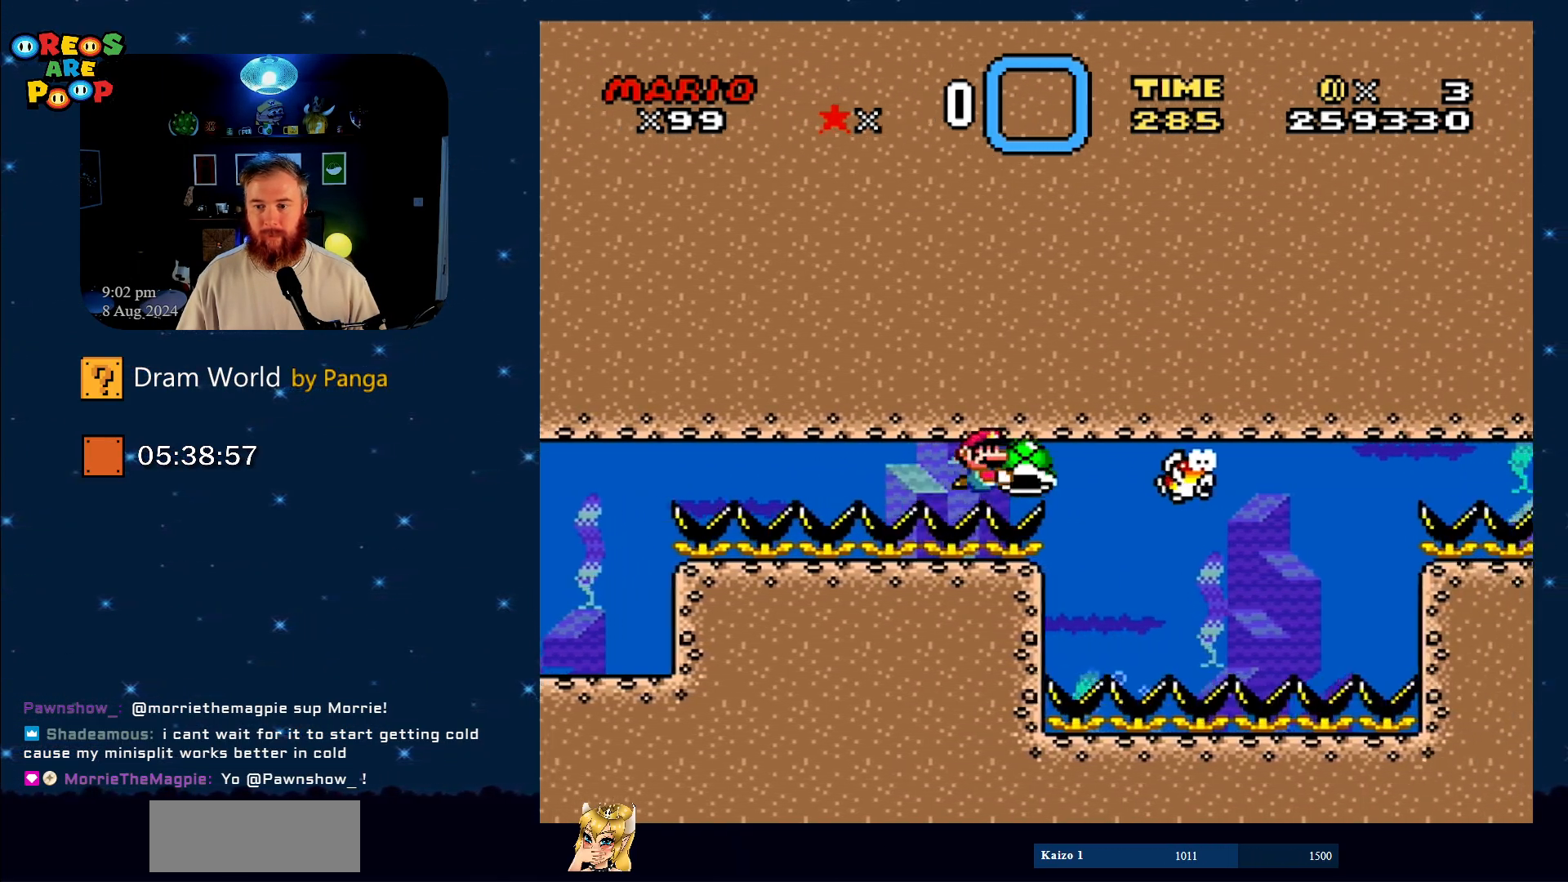
{"buttons": ["Y", "DPAD_DOWN", "DPAD_RIGHT"], "events": [[33, "DPAD_RIGHT", "up"], [333, "DPAD_DOWN", "down"], [333, "DPAD_LEFT", "down"], [383, "DPAD_LEFT", "up"], [400, "DPAD_RIGHT", "down"]]}
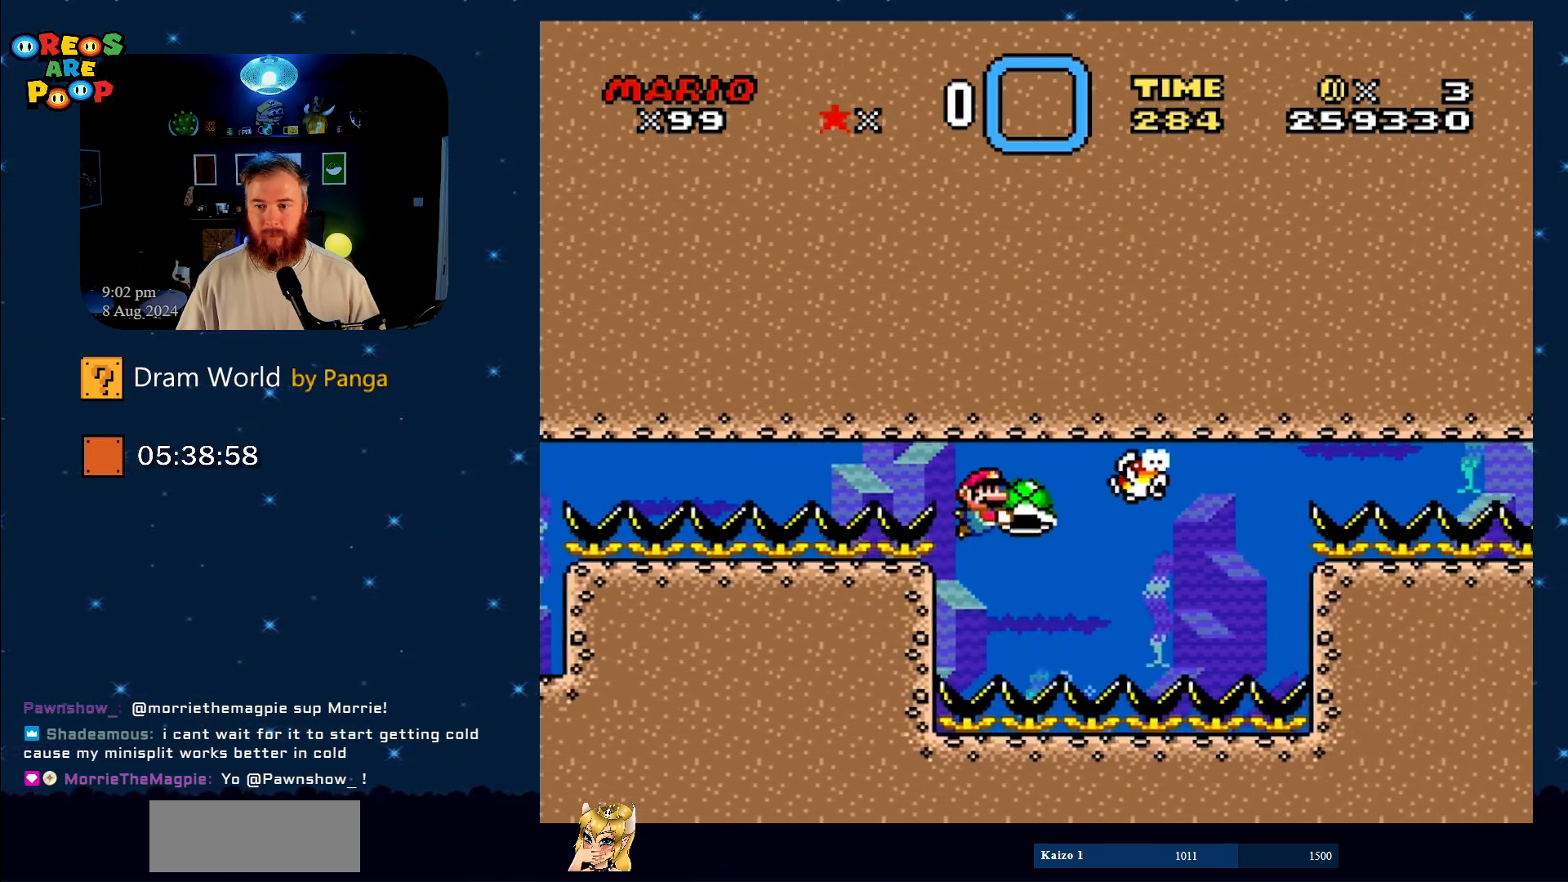
{"buttons": ["Y"], "events": [[117, "DPAD_DOWN", "up"], [217, "DPAD_RIGHT", "up"]]}
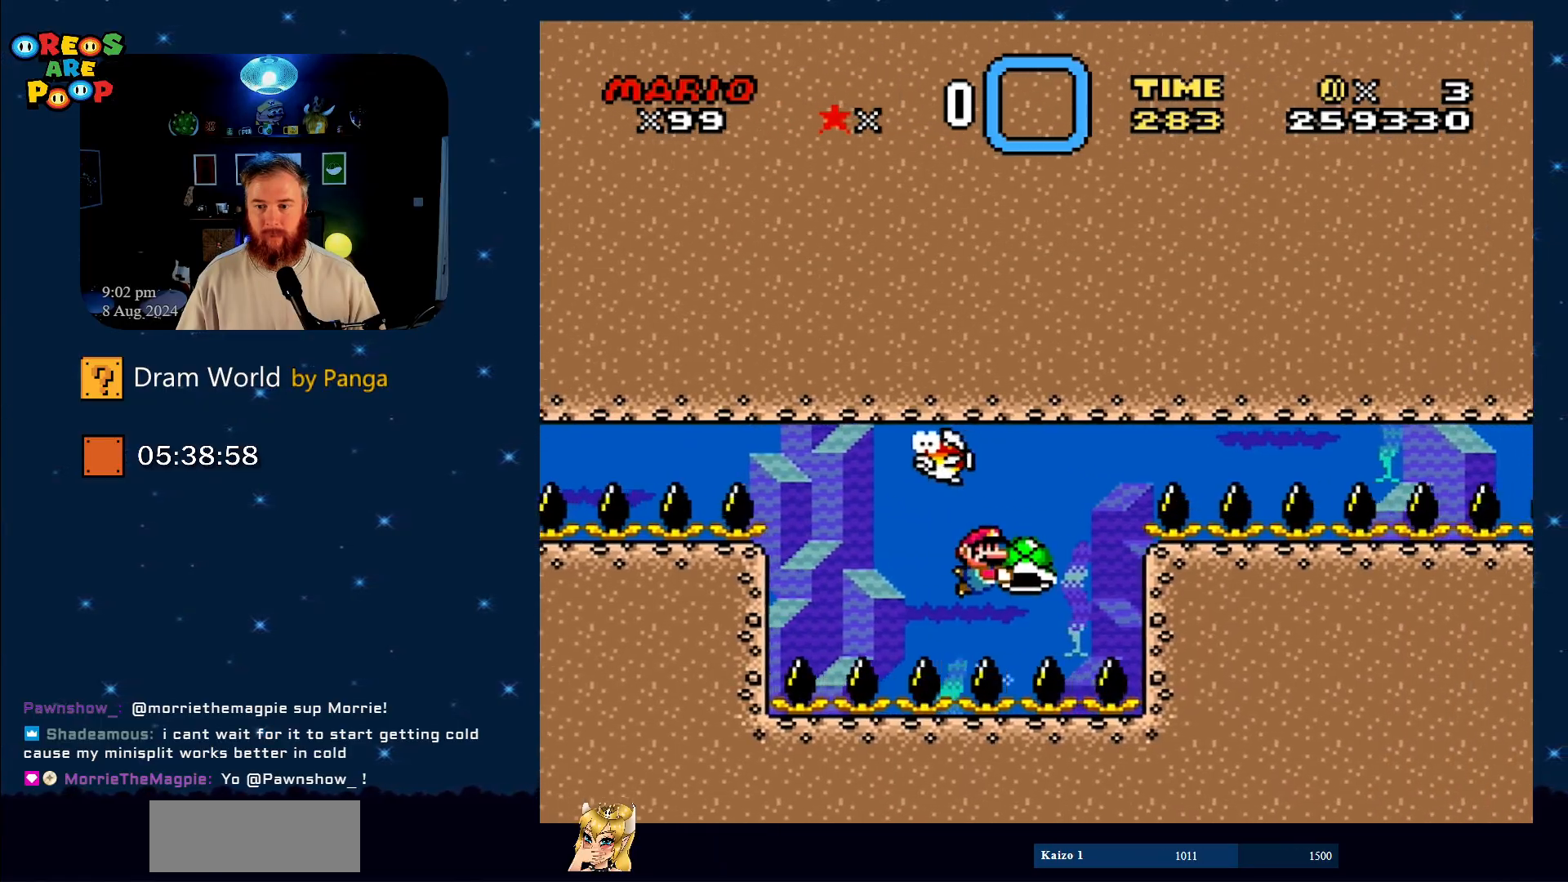
{"buttons": ["Y"], "events": [[83, "DPAD_LEFT", "down"], [250, "DPAD_LEFT", "up"], [317, "DPAD_RIGHT", "down"], [383, "DPAD_RIGHT", "up"]]}
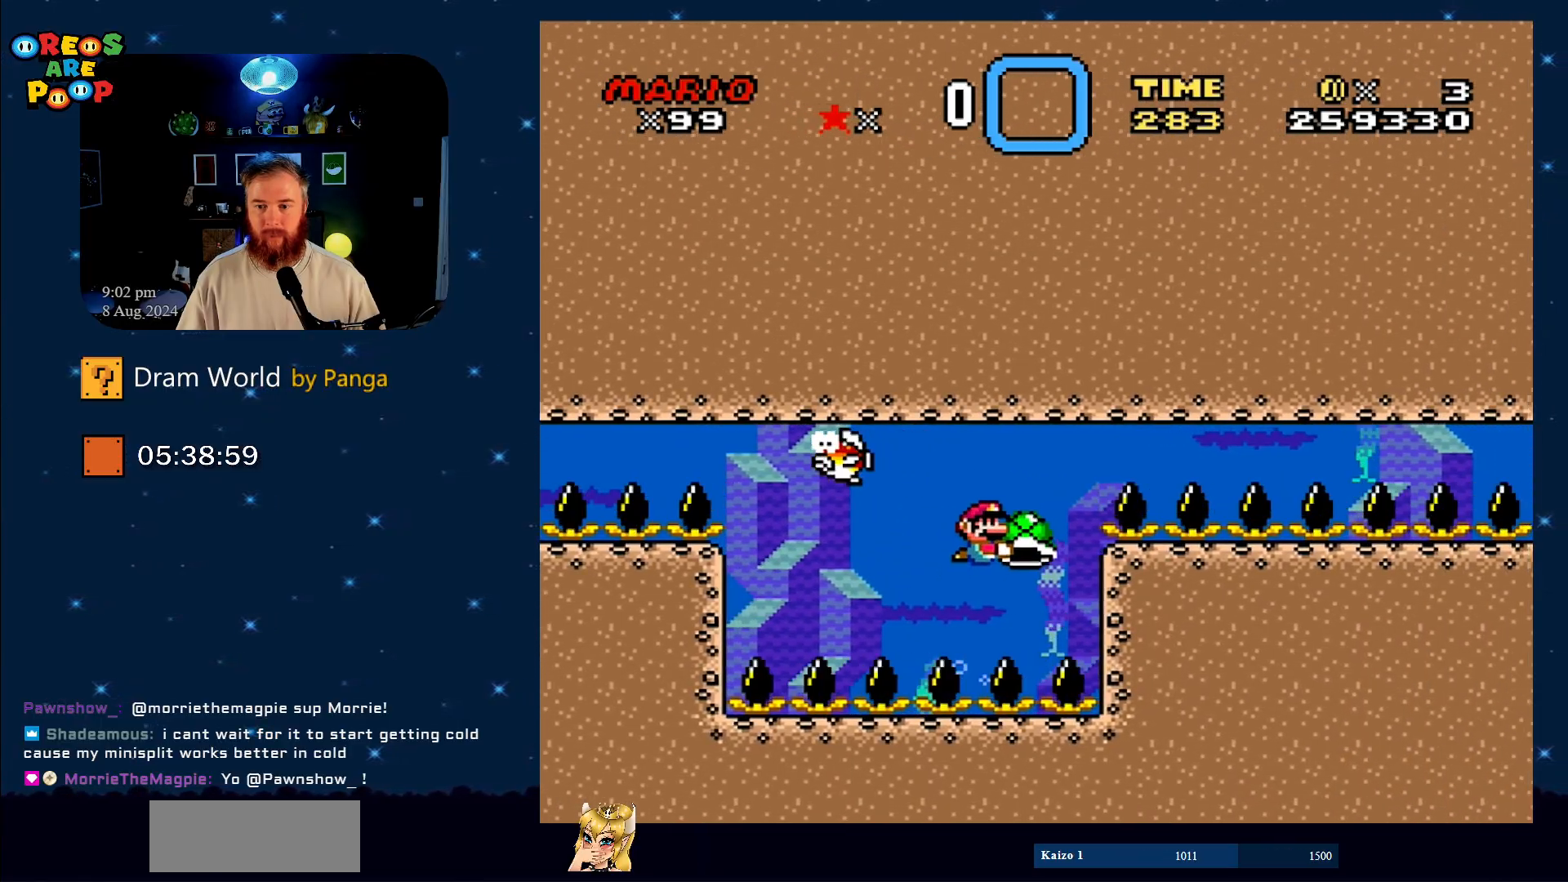
{"buttons": ["Y", "DPAD_RIGHT"], "events": [[200, "DPAD_LEFT", "down"], [451, "DPAD_LEFT", "up"], [484, "DPAD_RIGHT", "down"]]}
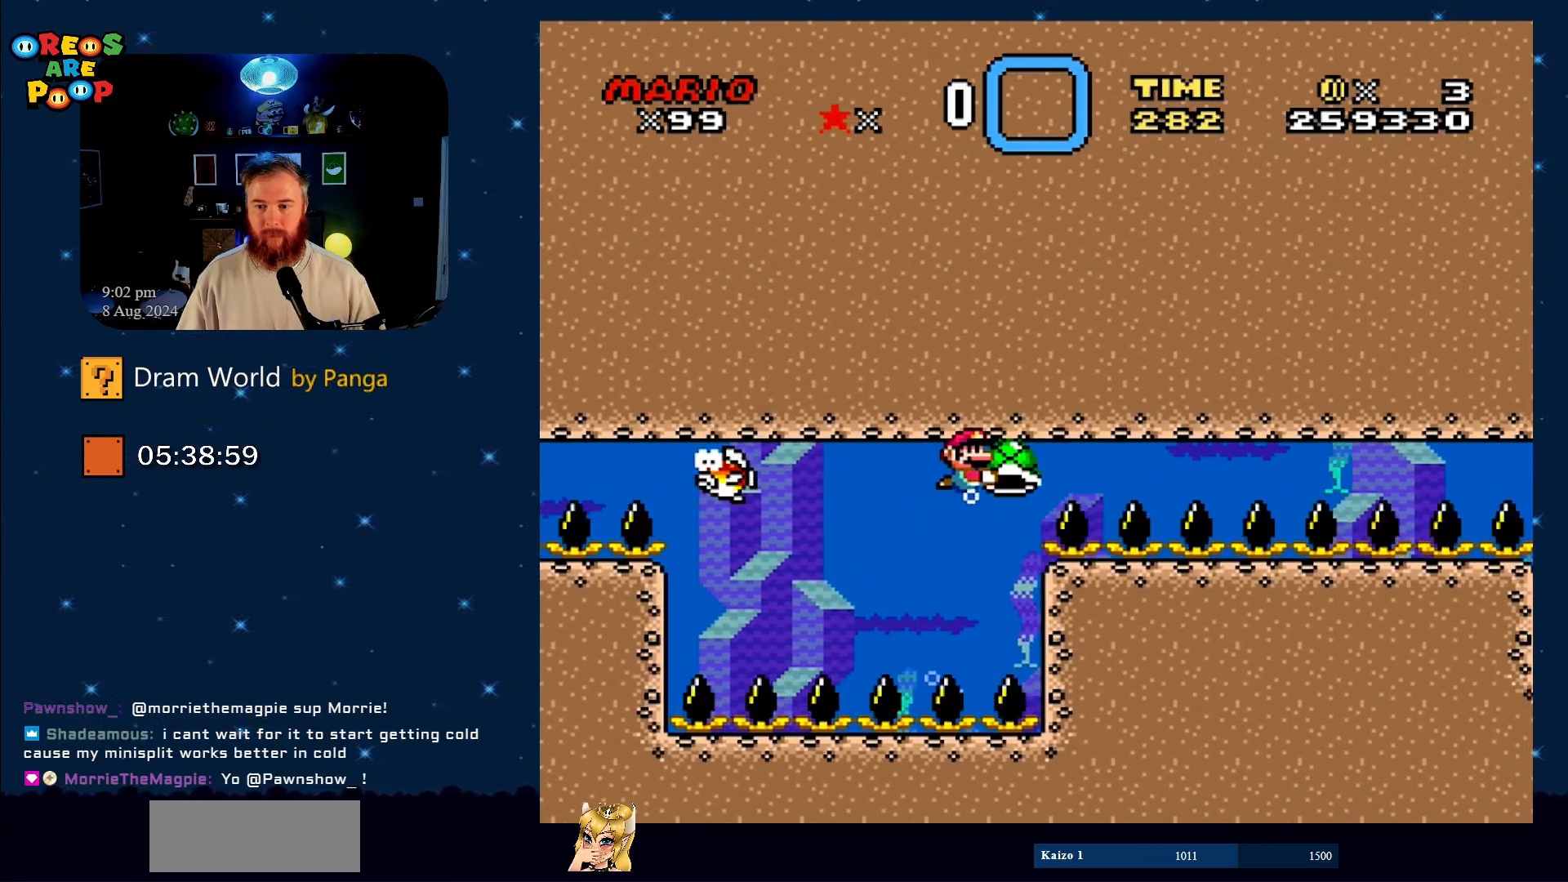
{"buttons": ["Y", "DPAD_RIGHT"], "events": []}
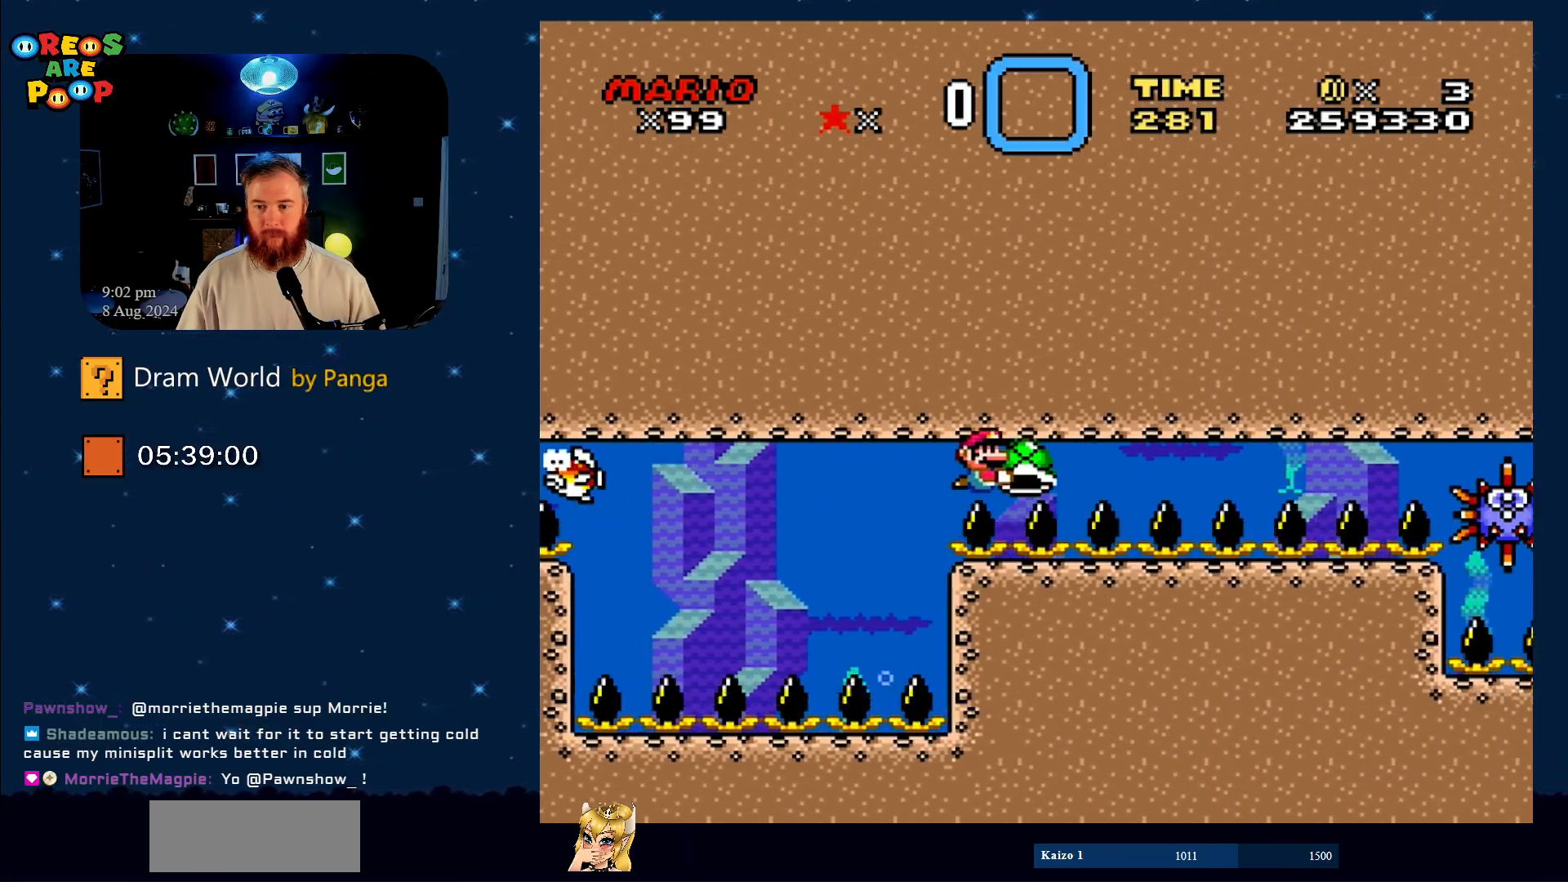
{"buttons": ["Y"], "events": [[334, "DPAD_RIGHT", "up"]]}
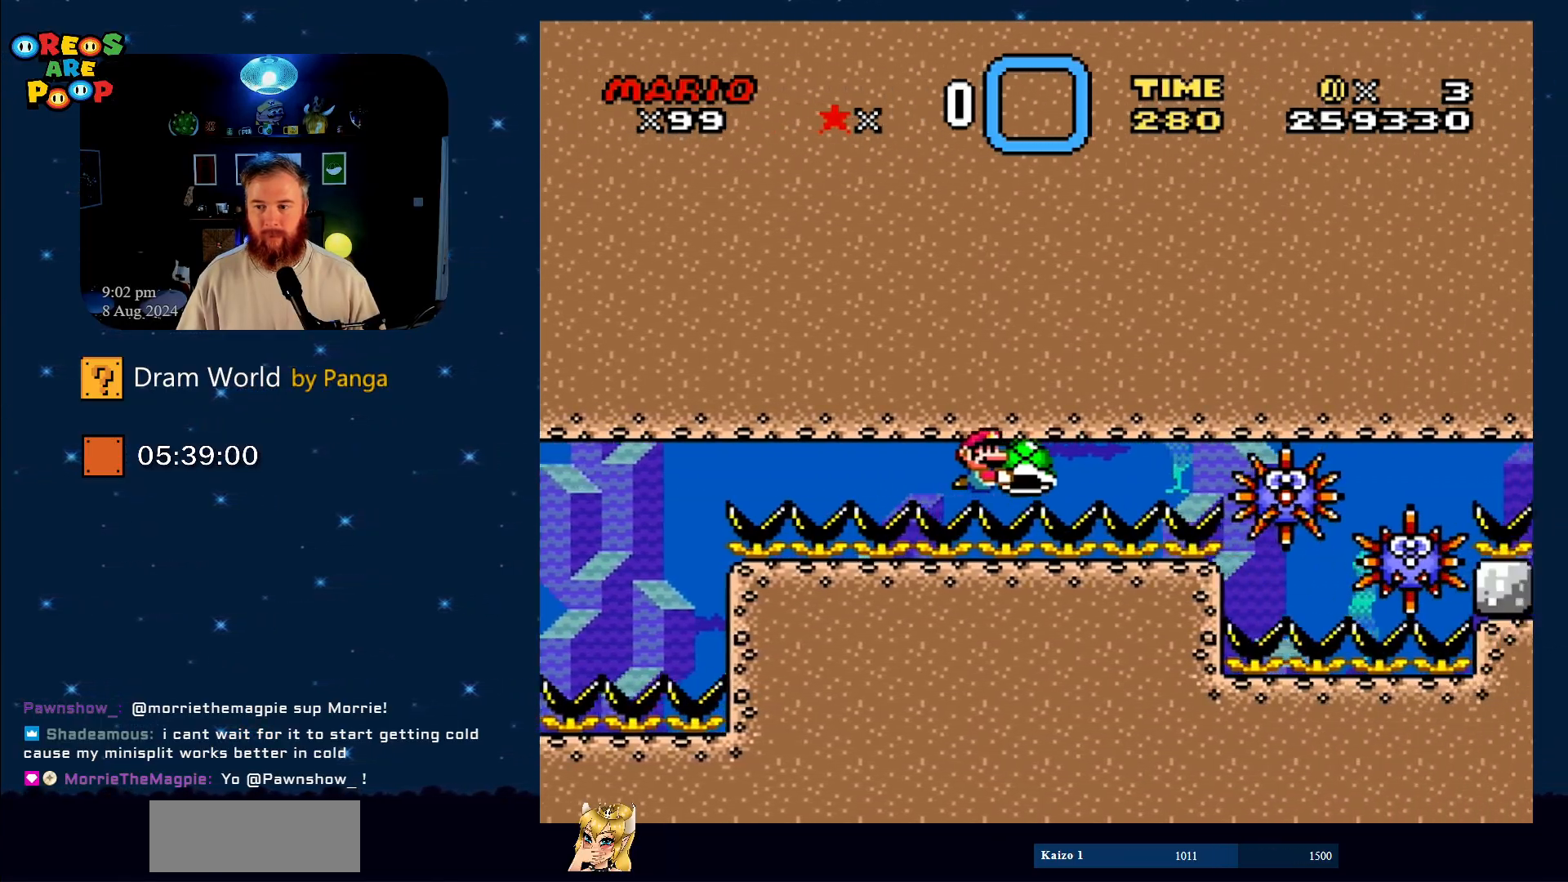
{"buttons": ["Y", "DPAD_LEFT"], "events": [[317, "DPAD_LEFT", "down"]]}
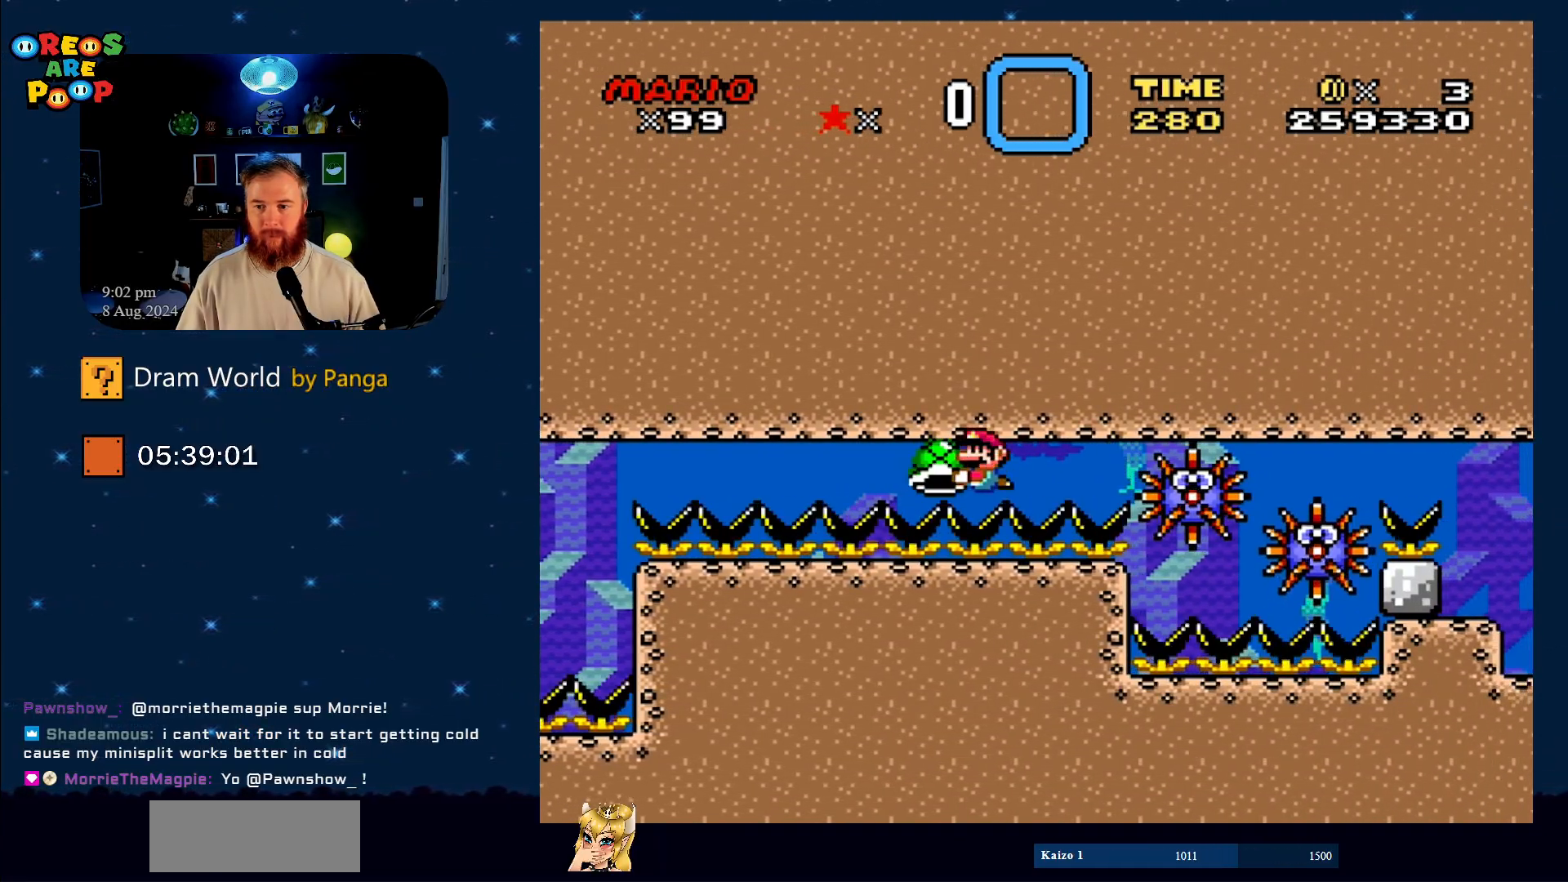
{"buttons": ["Y", "DPAD_LEFT"], "events": []}
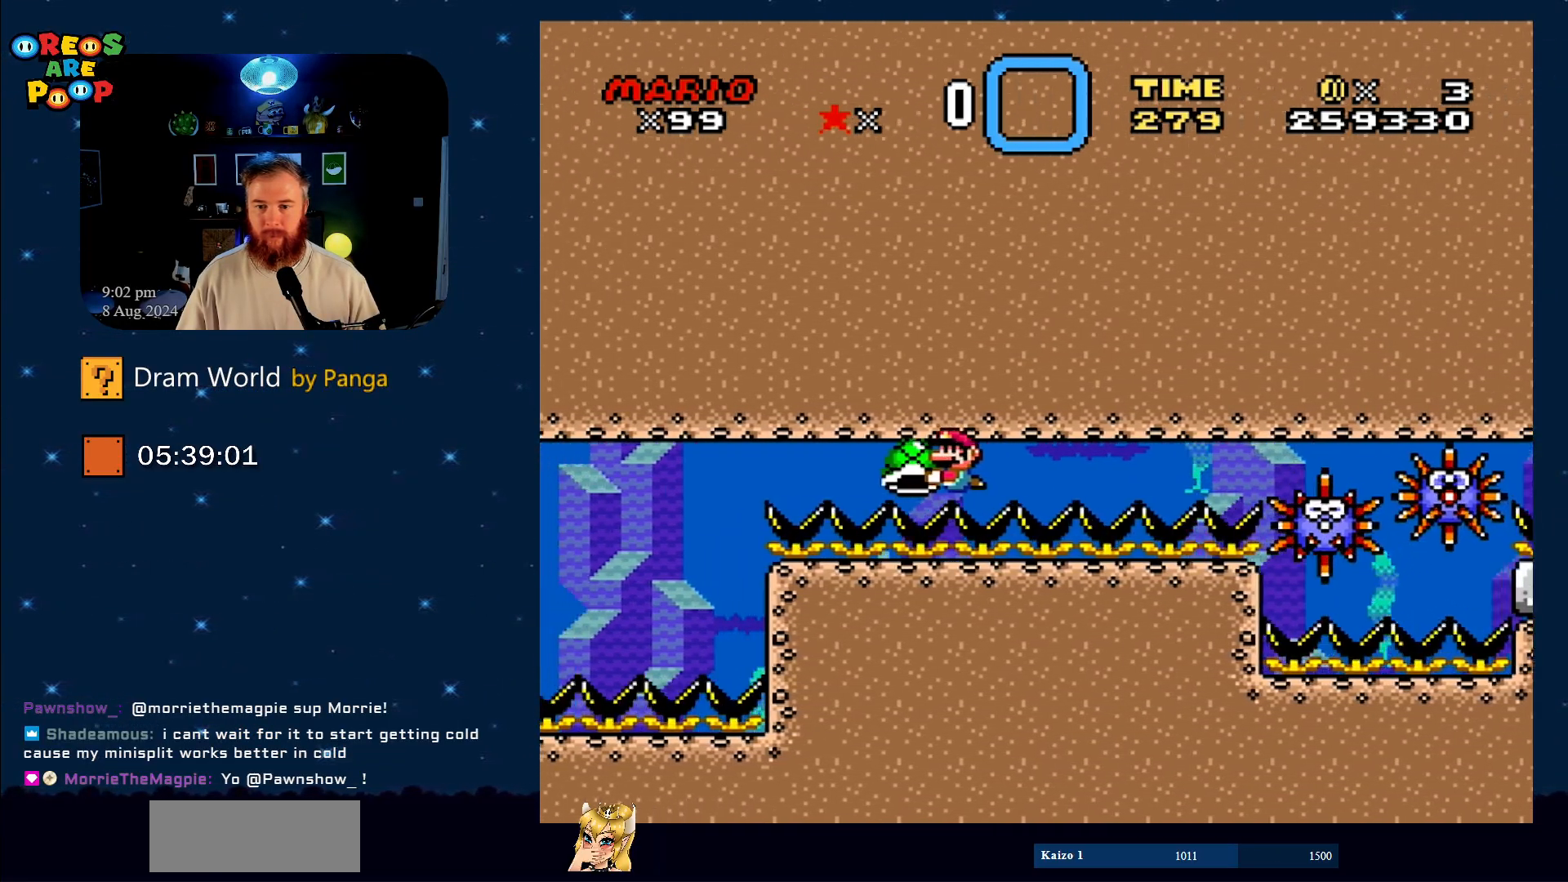
{"buttons": ["Y", "DPAD_RIGHT"], "events": [[267, "DPAD_UP", "down"], [317, "DPAD_LEFT", "up"], [317, "DPAD_RIGHT", "down"], [317, "DPAD_UP", "up"]]}
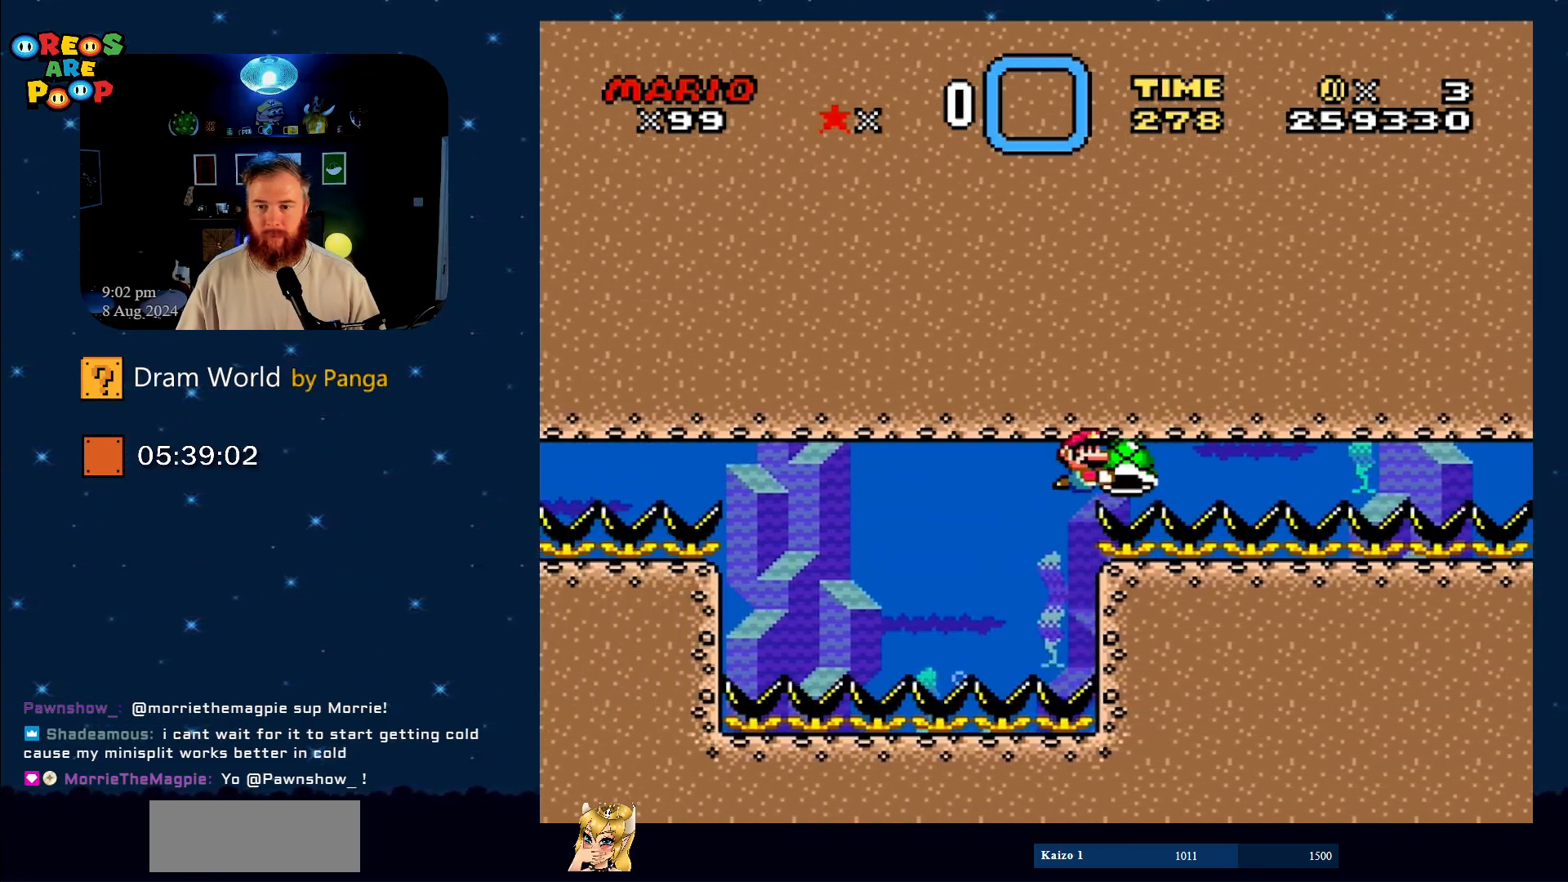
{"buttons": ["Y", "DPAD_LEFT"], "events": [[350, "DPAD_UP", "down"], [400, "DPAD_RIGHT", "up"], [434, "DPAD_LEFT", "down"], [434, "DPAD_UP", "up"]]}
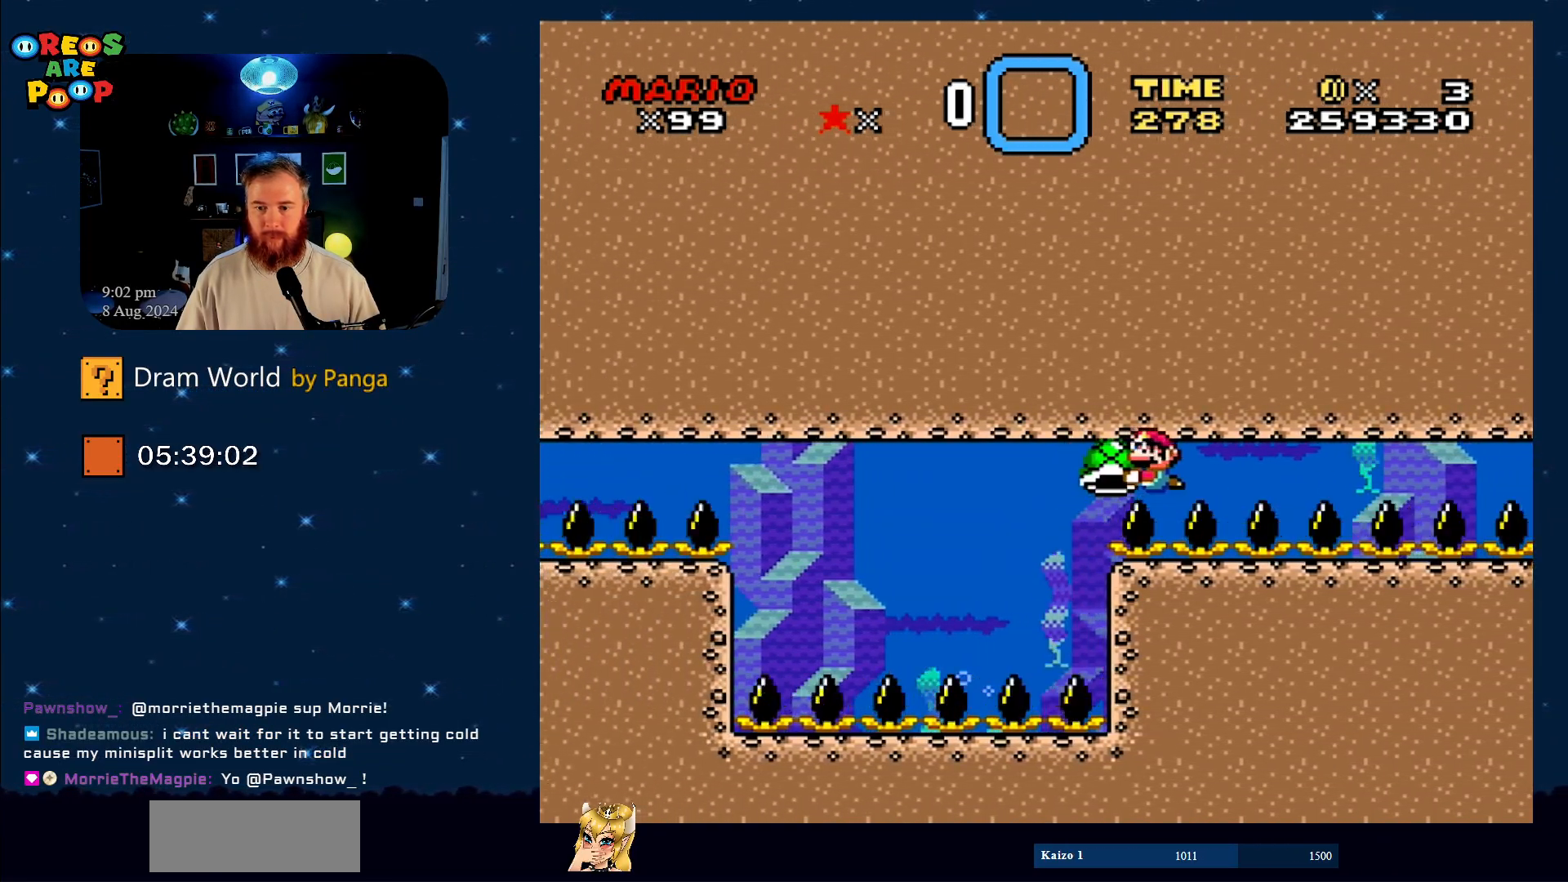
{"buttons": ["Y", "DPAD_LEFT"], "events": []}
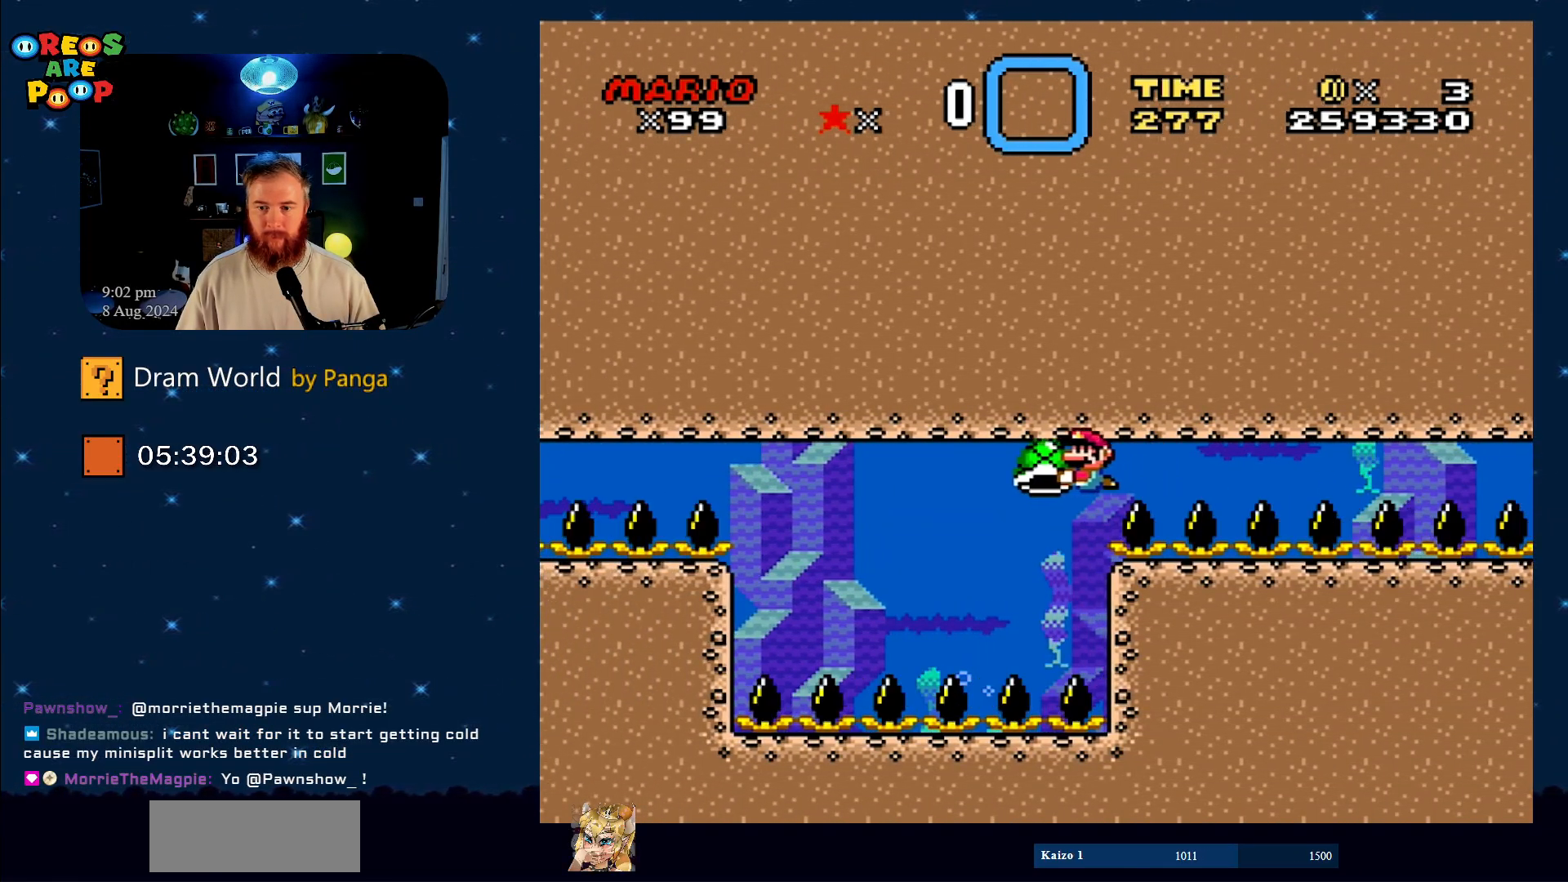
{"buttons": ["Y", "DPAD_LEFT"], "events": []}
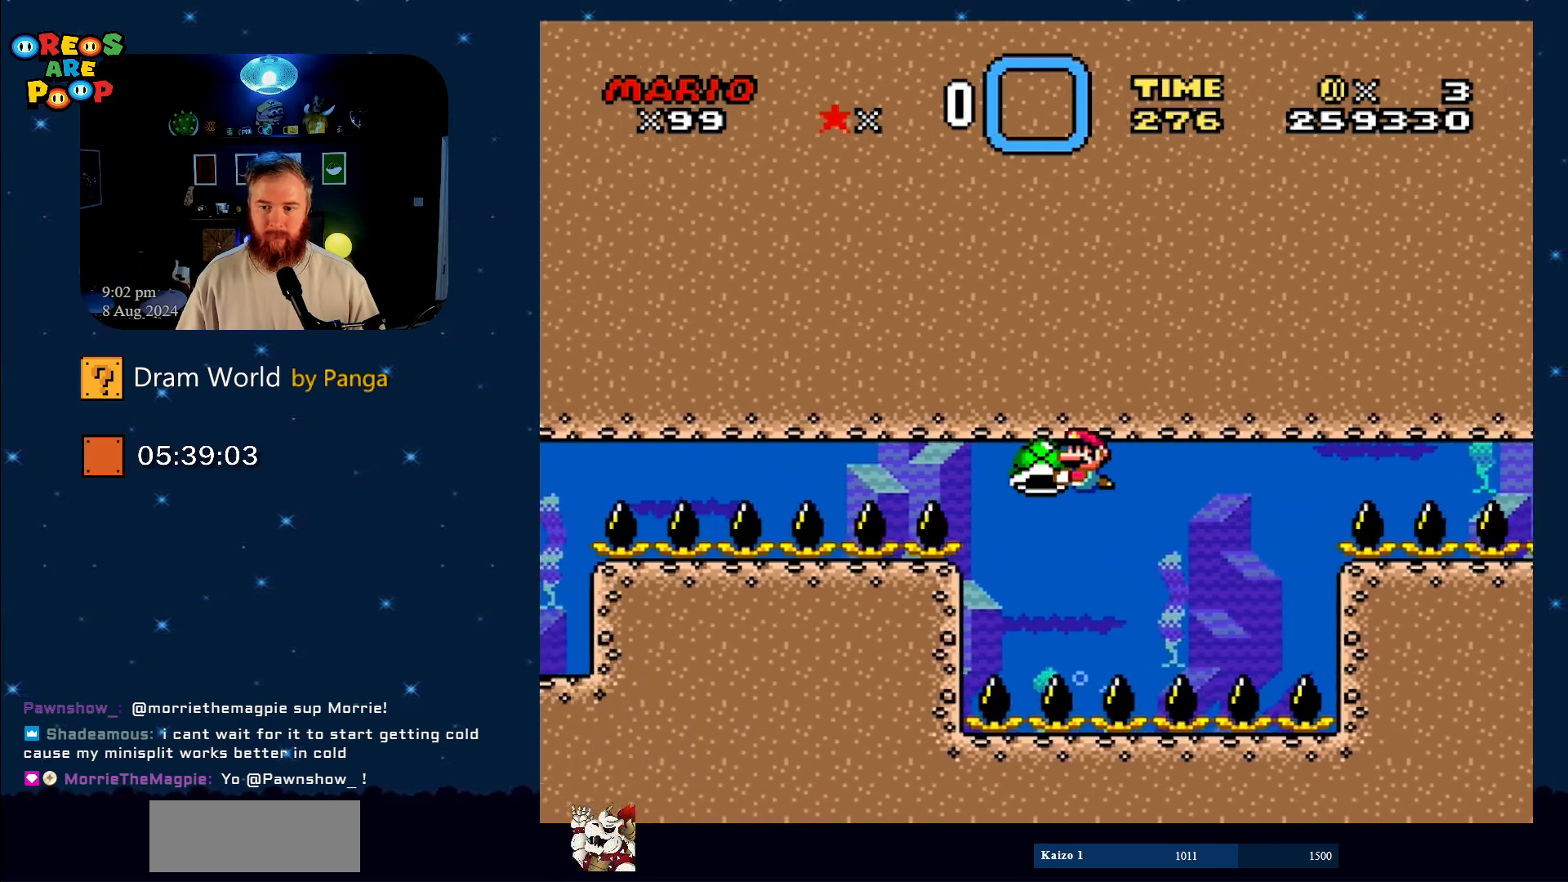
{"buttons": ["Y", "DPAD_RIGHT"], "events": [[166, "DPAD_UP", "down"], [233, "DPAD_LEFT", "up"], [233, "DPAD_RIGHT", "down"], [233, "DPAD_UP", "up"]]}
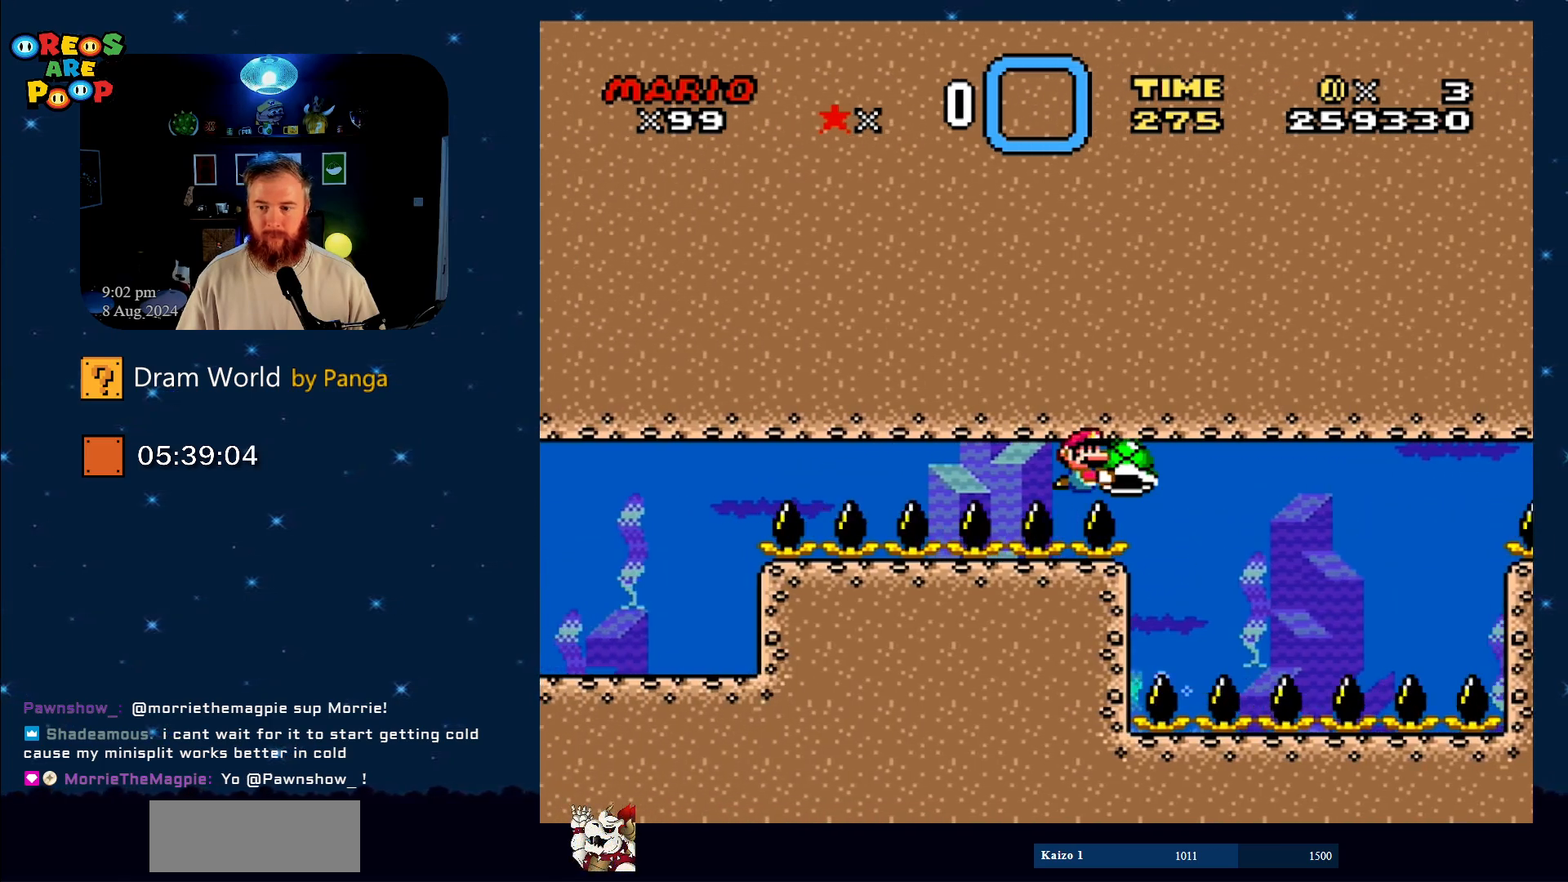
{"buttons": ["Y", "DPAD_RIGHT"], "events": []}
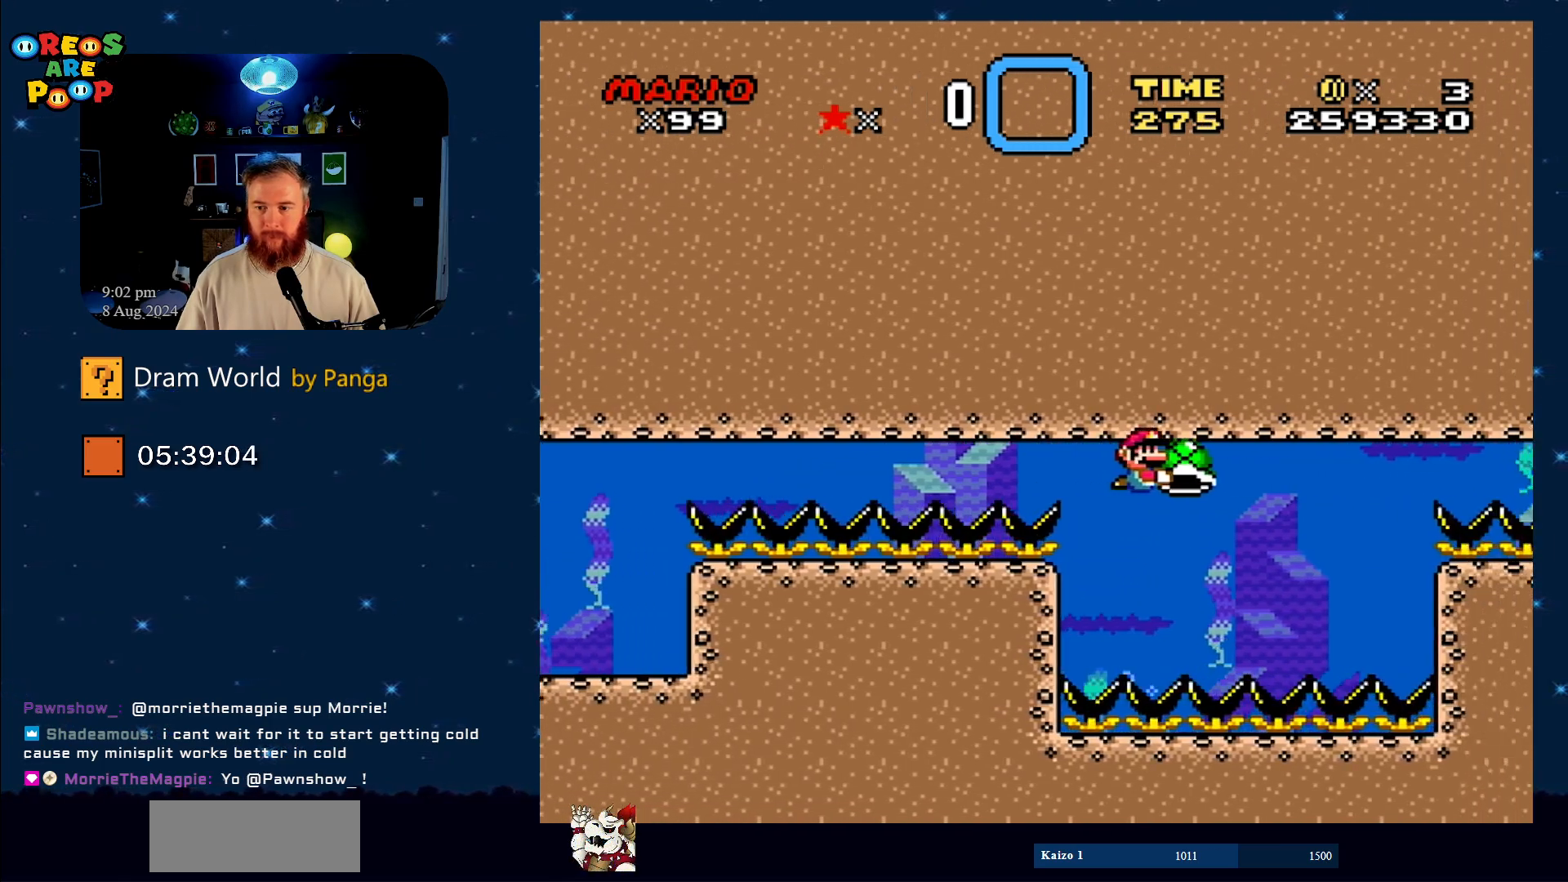
{"buttons": ["Y", "DPAD_RIGHT"], "events": []}
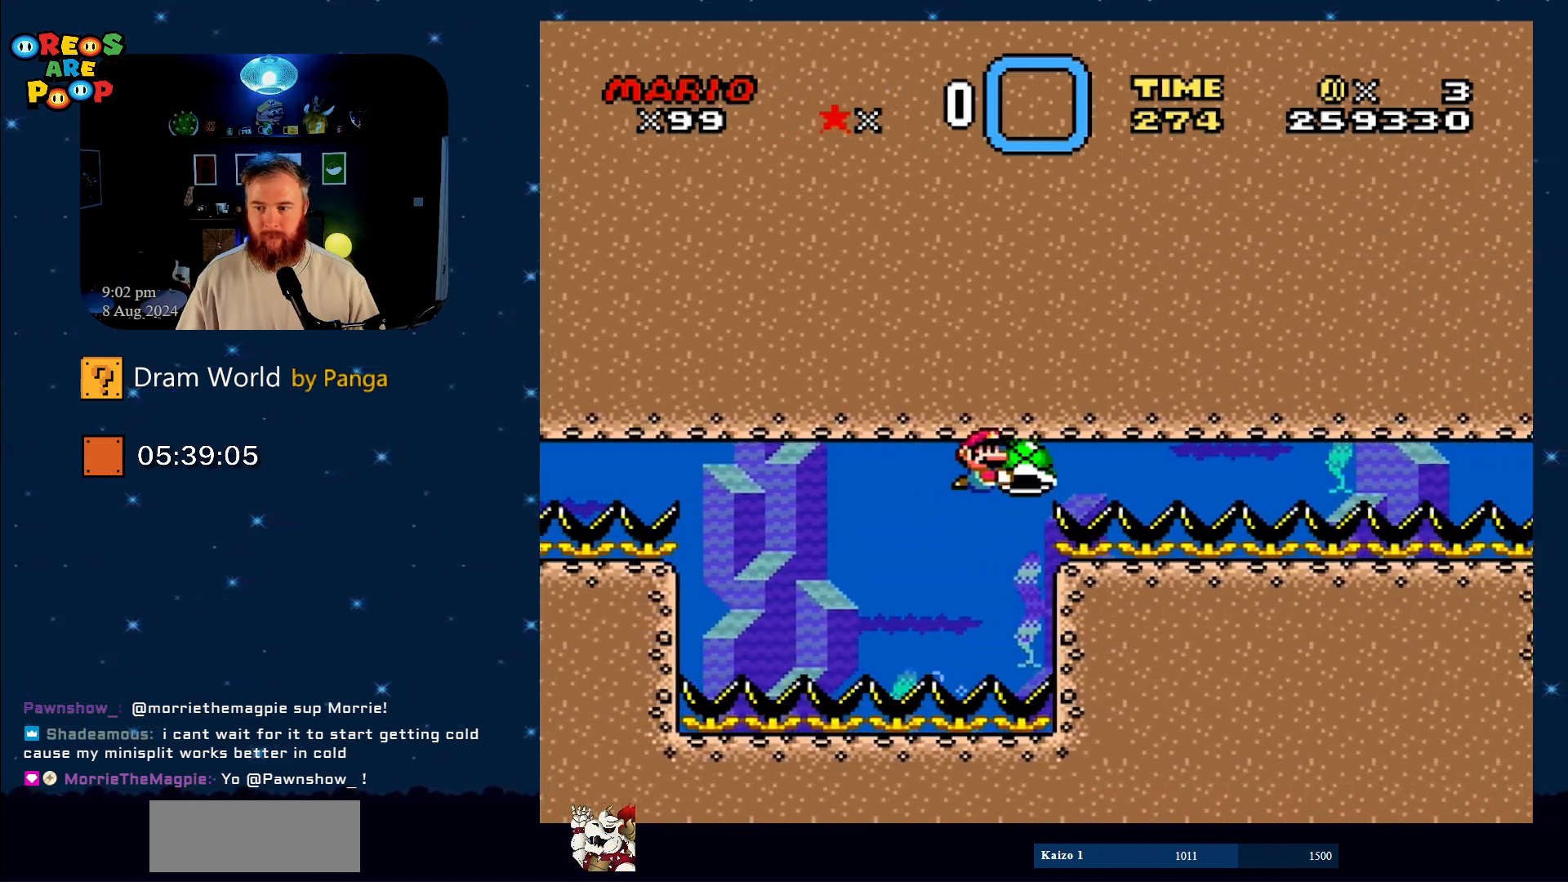
{"buttons": ["Y", "DPAD_RIGHT"], "events": []}